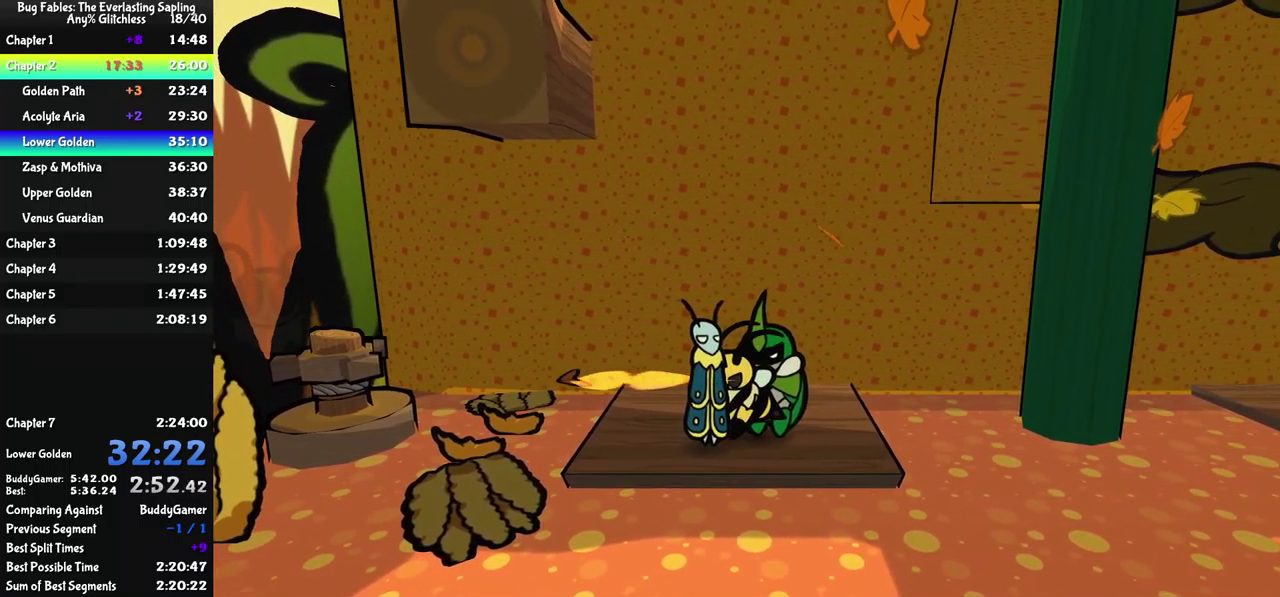
Gameplay with a controller (Xbox layout); each line is a JSON object with the inputs held at the frame after it. "events" lists button and stick changes between this image and that frame as [ms after this image, input, new state], when the widget could be followed in between. Not read: L1 L2 L3 R1 R2 R3 keyboard_mouse.
{"buttons": ["B"], "left_stick": "right", "events": [[417, "left_stick", "right"]]}
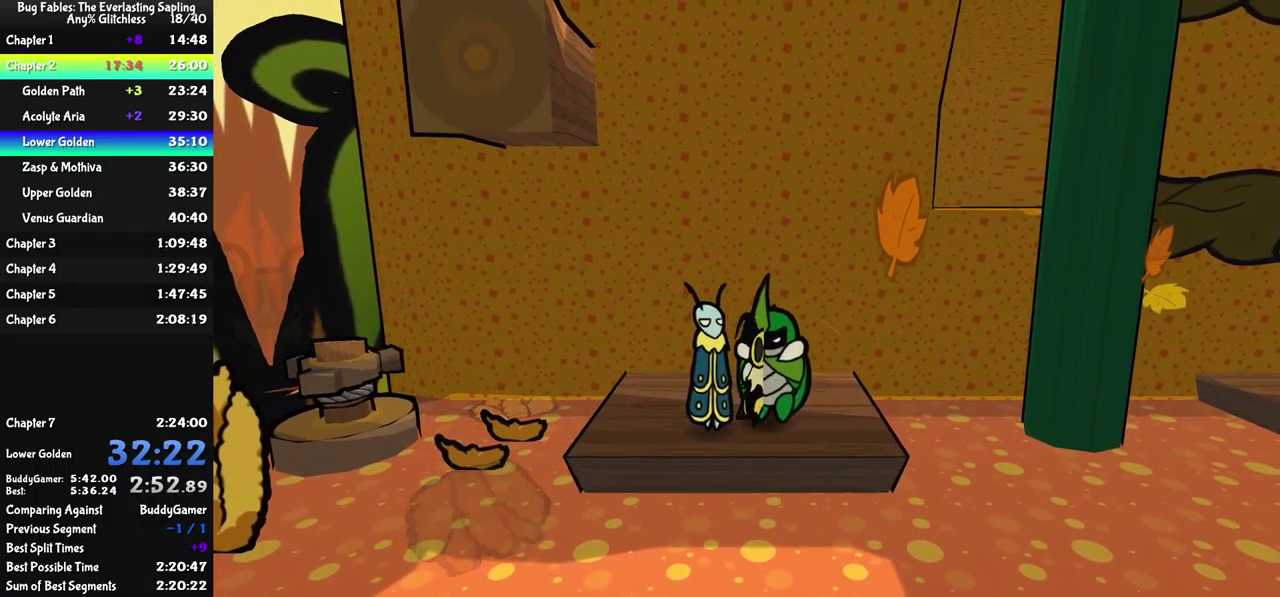
{"buttons": ["B"], "left_stick": "center", "events": [[67, "left_stick", "center"]]}
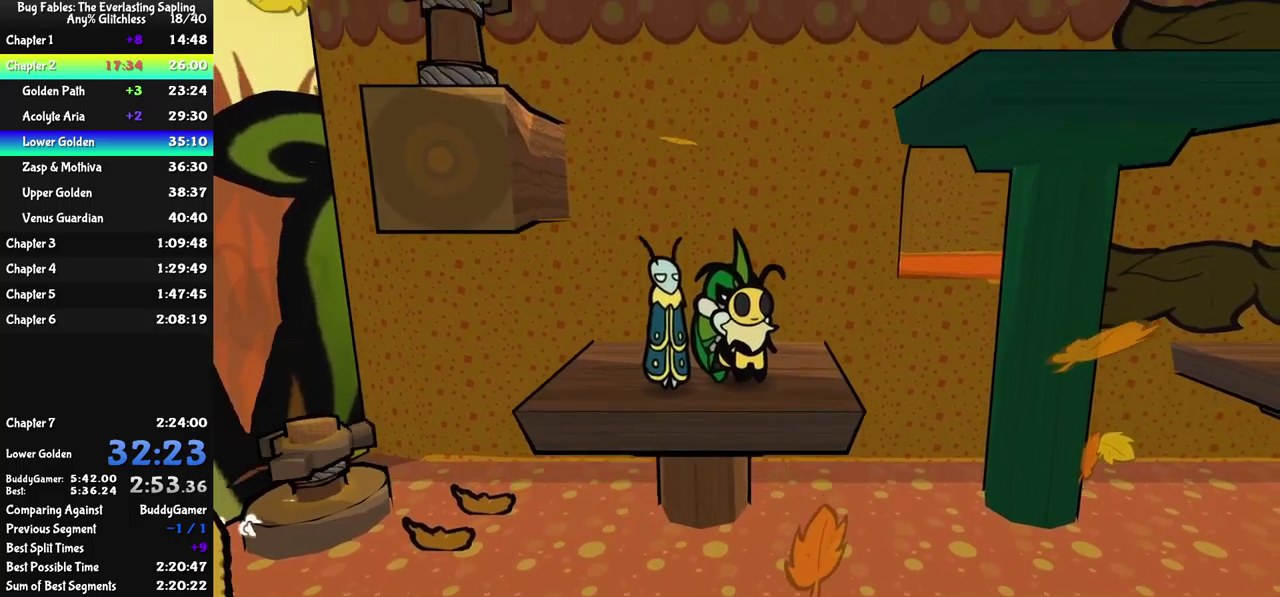
{"buttons": [], "left_stick": "right", "events": [[84, "left_stick", "right"], [167, "A", "down"], [367, "A", "up"], [450, "B", "up"]]}
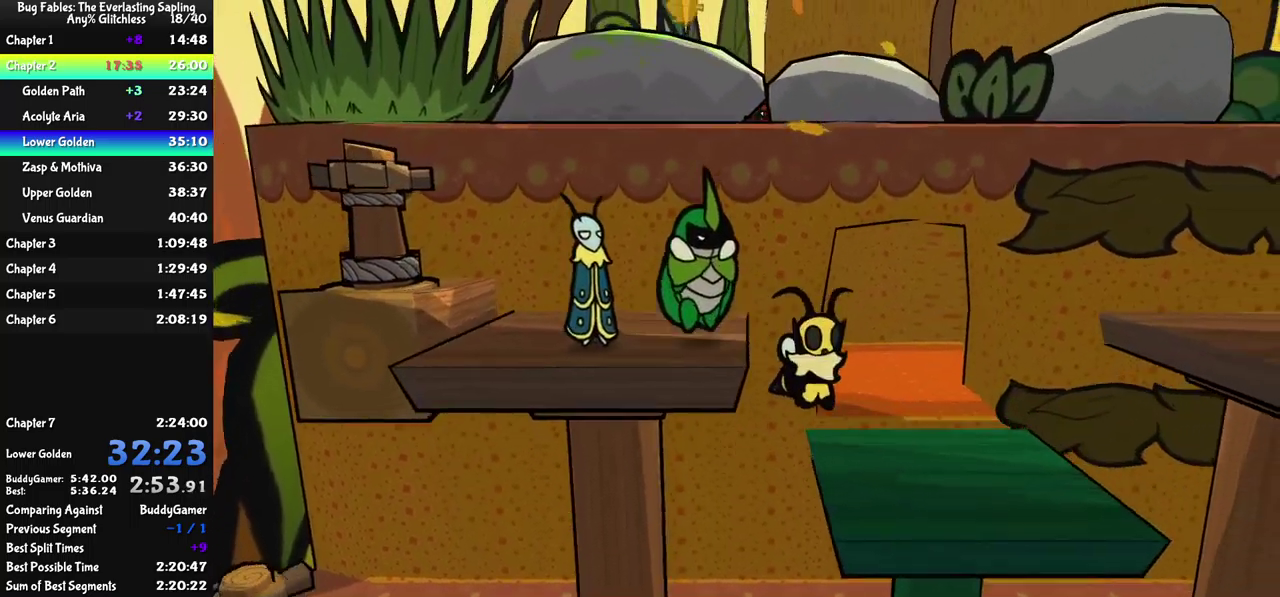
{"buttons": [], "left_stick": "center", "events": [[167, "left_stick", "center"], [350, "DPAD_LEFT", "down"], [450, "DPAD_LEFT", "up"]]}
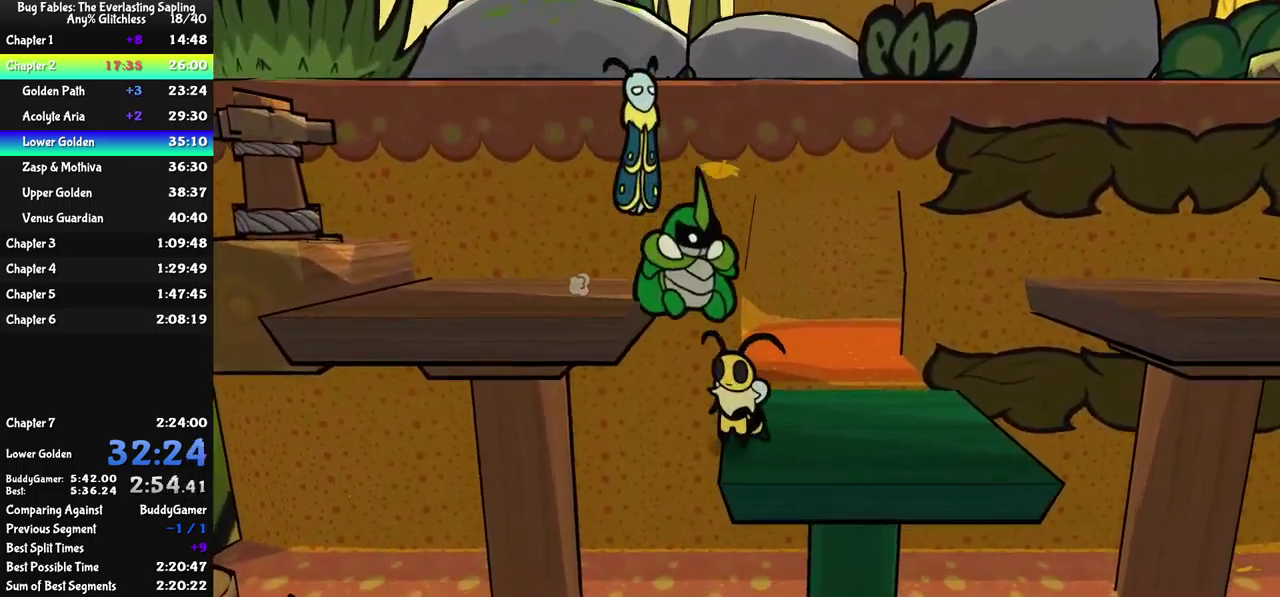
{"buttons": [], "left_stick": "center", "events": [[367, "DPAD_RIGHT", "down"], [484, "DPAD_RIGHT", "up"]]}
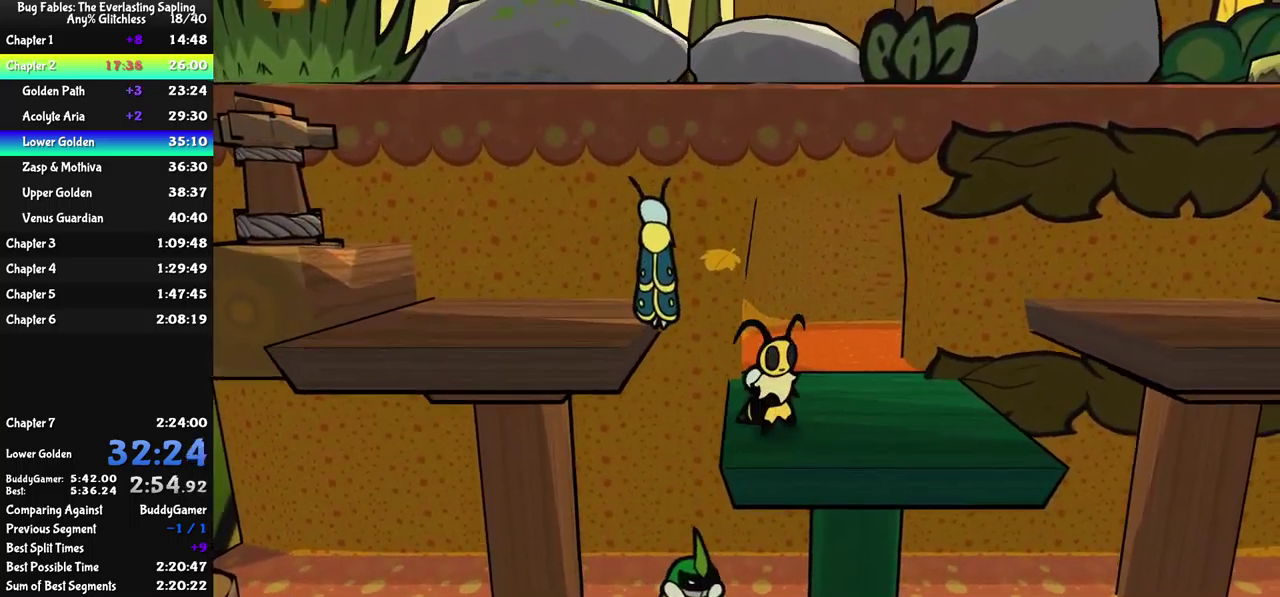
{"buttons": [], "left_stick": "center", "events": [[117, "DPAD_LEFT", "down"], [200, "DPAD_LEFT", "up"]]}
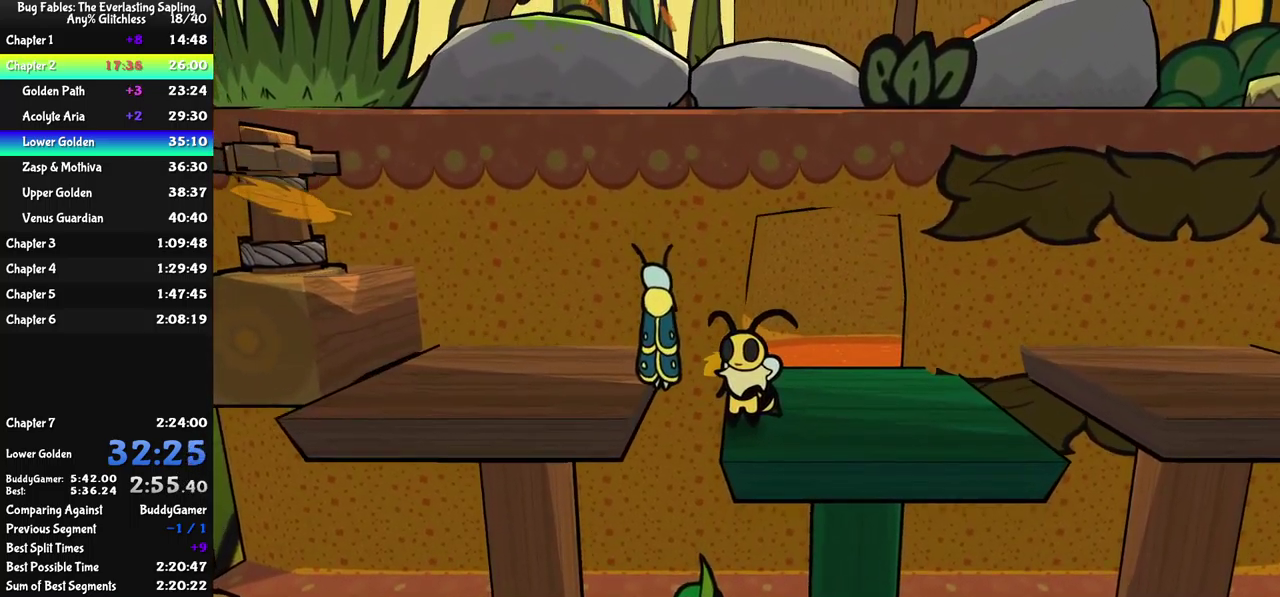
{"buttons": [], "left_stick": "center", "events": []}
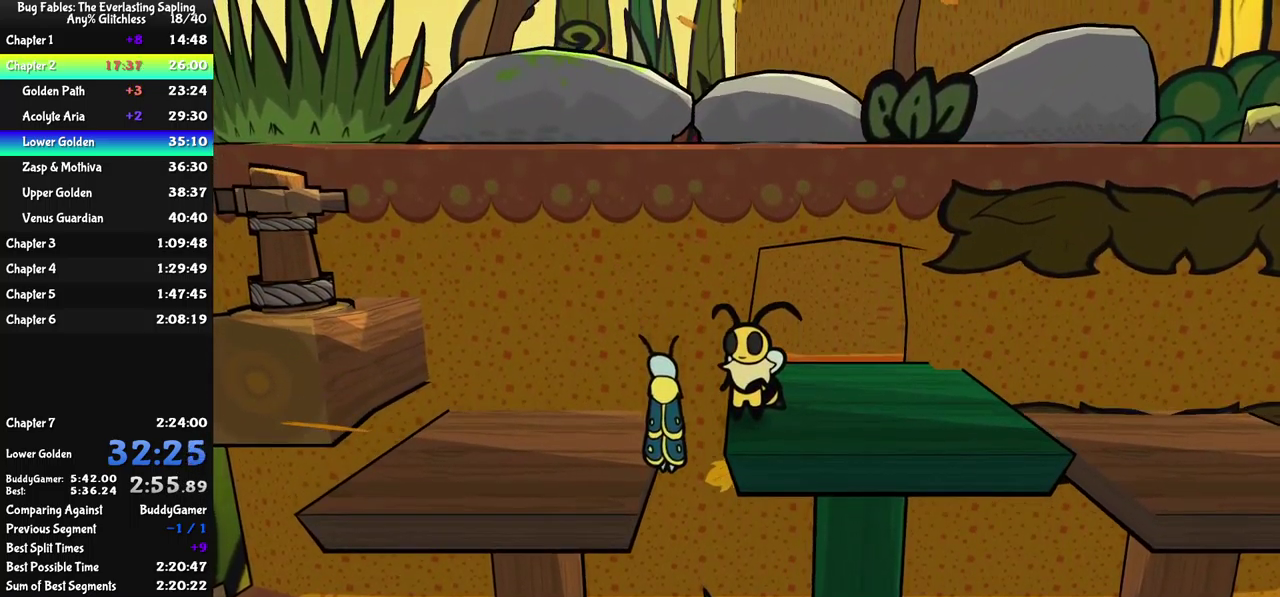
{"buttons": [], "left_stick": "center", "events": [[300, "B", "down"], [350, "B", "up"]]}
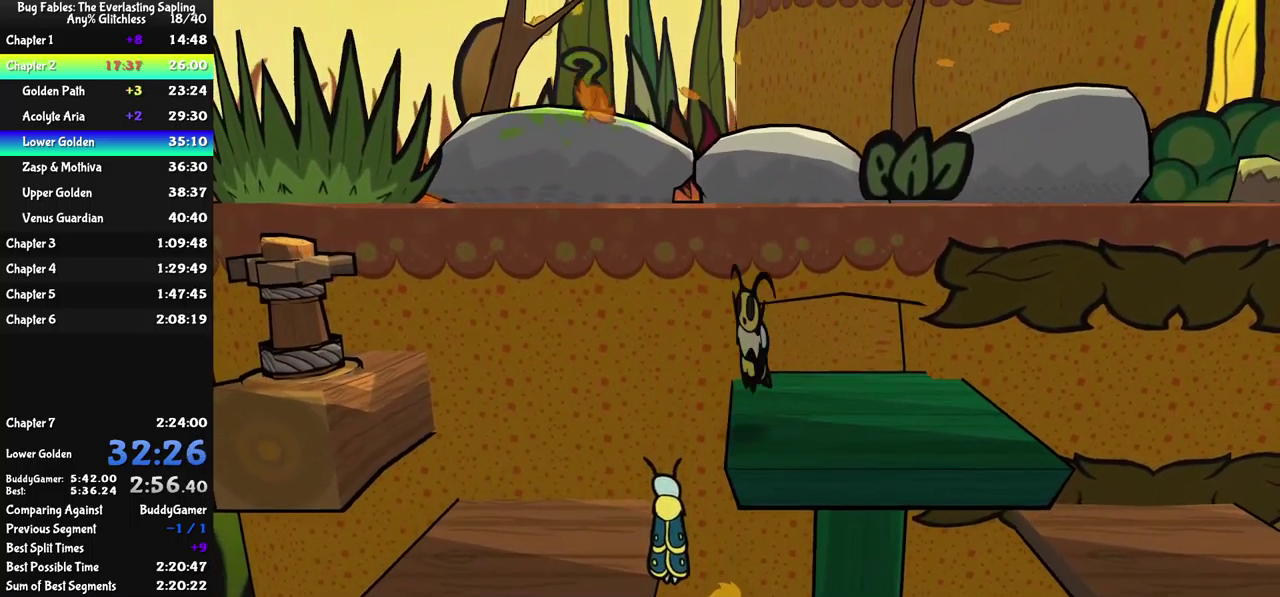
{"buttons": ["B"], "left_stick": "right", "events": [[184, "B", "down"], [250, "left_stick", "right"]]}
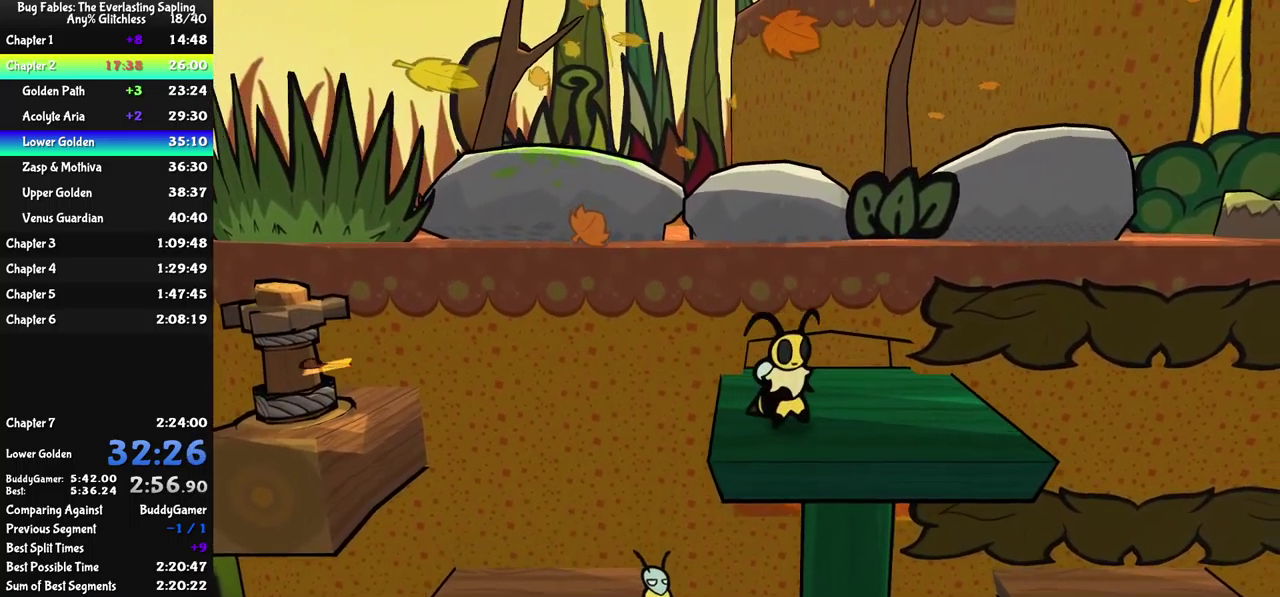
{"buttons": ["B"], "left_stick": "right", "events": [[350, "A", "down"], [484, "A", "up"]]}
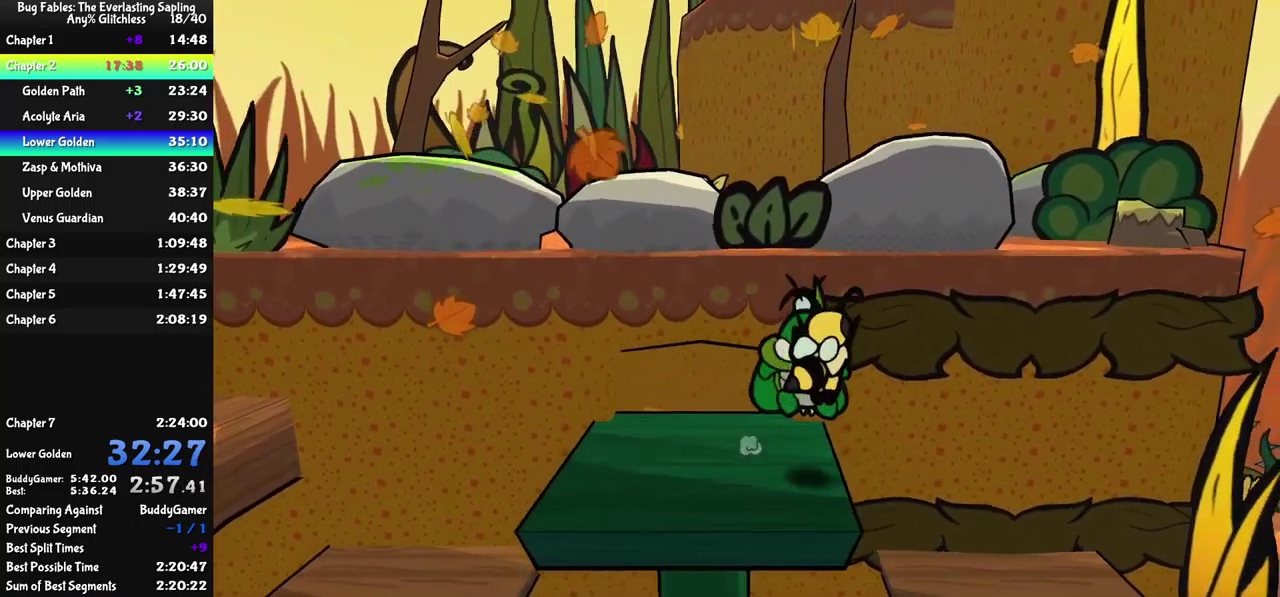
{"buttons": ["B"], "left_stick": "up-right", "events": [[17, "left_stick", "up-right"]]}
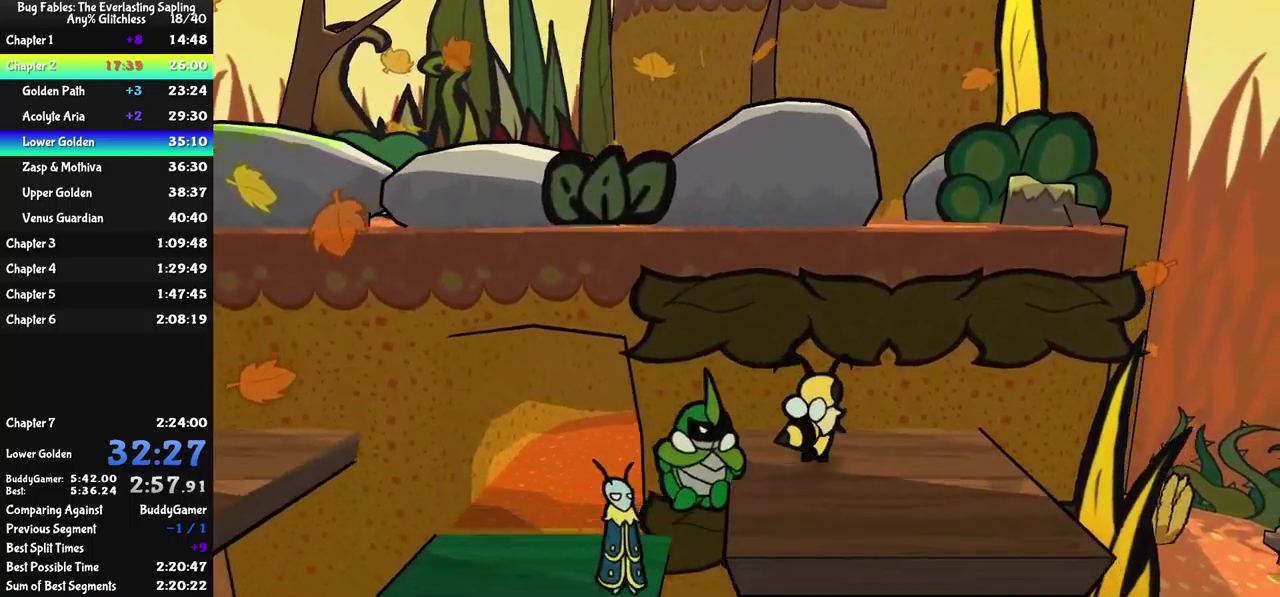
{"buttons": ["A", "B"], "left_stick": "up-right", "events": [[134, "left_stick", "center"], [234, "left_stick", "right"], [334, "left_stick", "up-right"], [467, "A", "down"]]}
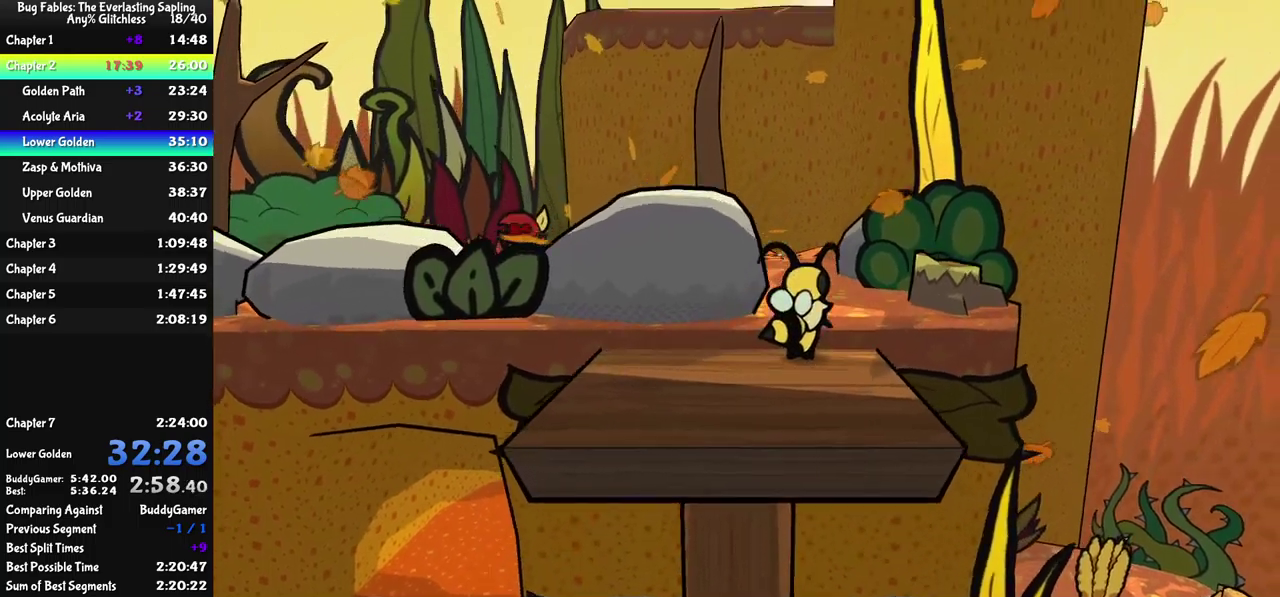
{"buttons": [], "left_stick": "up", "events": [[150, "A", "up"], [167, "left_stick", "up"], [217, "B", "up"]]}
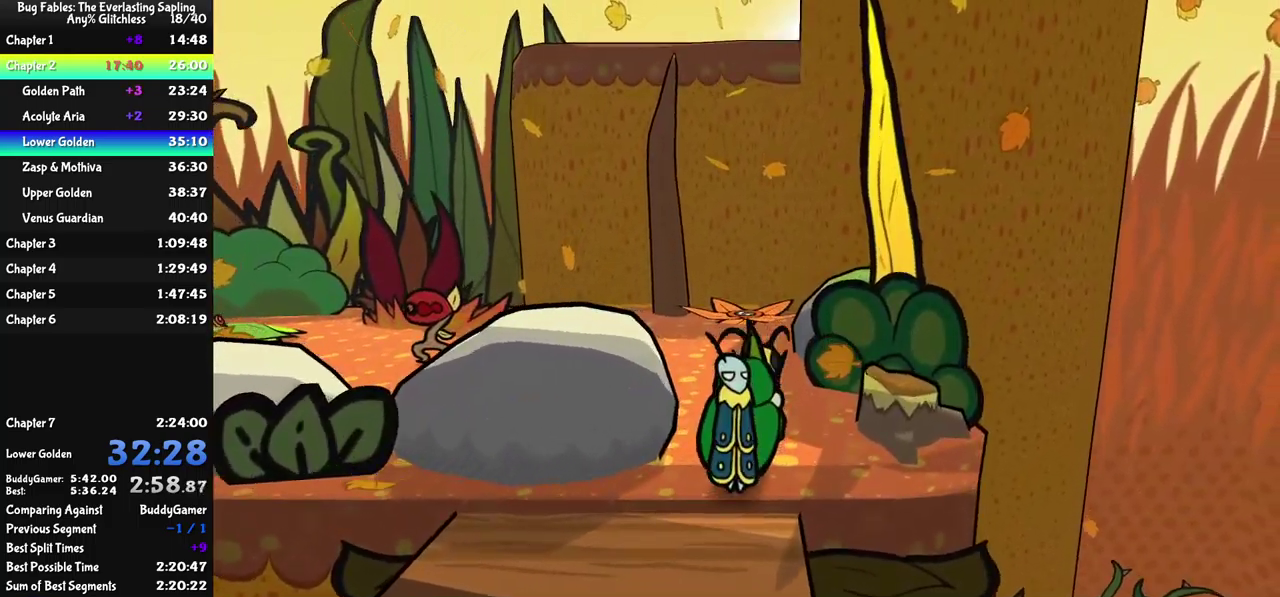
{"buttons": [], "left_stick": "left", "events": [[67, "X", "down"], [83, "left_stick", "up-left"], [150, "X", "up"], [350, "X", "down"], [433, "X", "up"], [483, "left_stick", "left"]]}
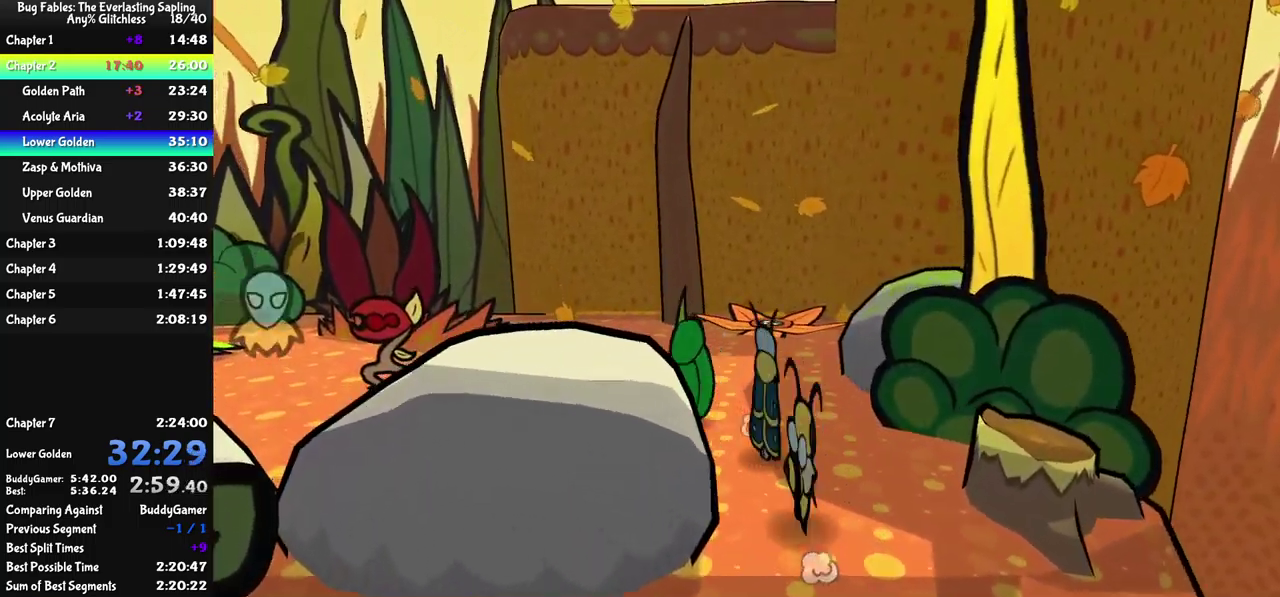
{"buttons": [], "left_stick": "left", "events": [[67, "Y", "down"], [117, "Y", "up"], [183, "Y", "down"], [233, "Y", "up"]]}
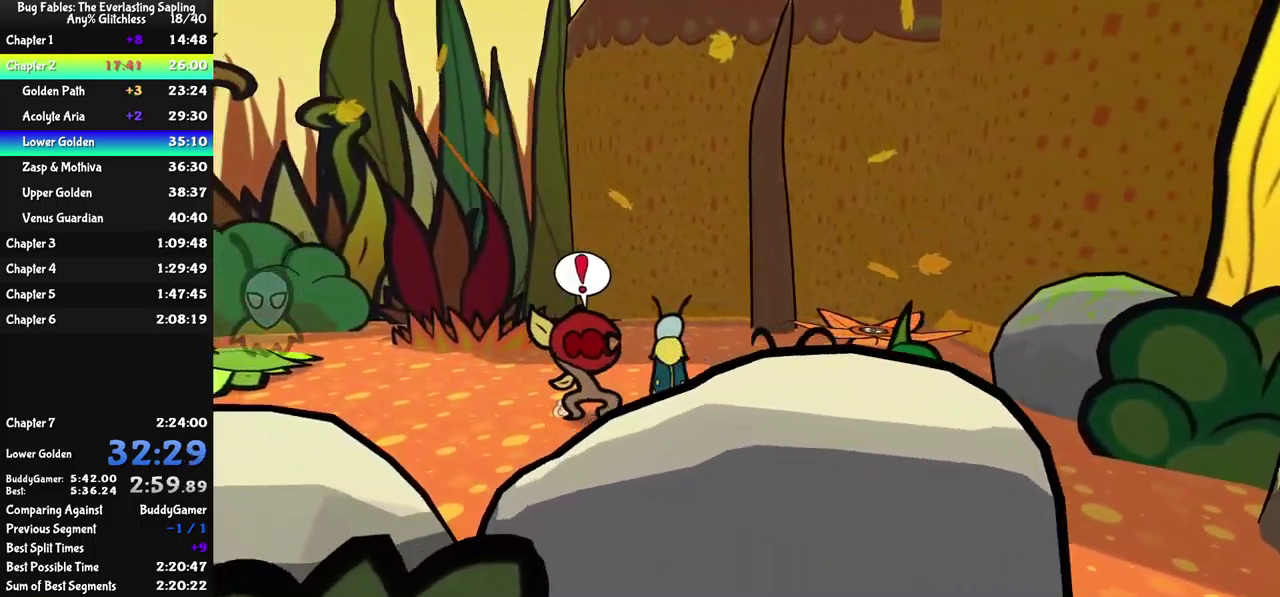
{"buttons": [], "left_stick": "center", "events": [[333, "left_stick", "center"]]}
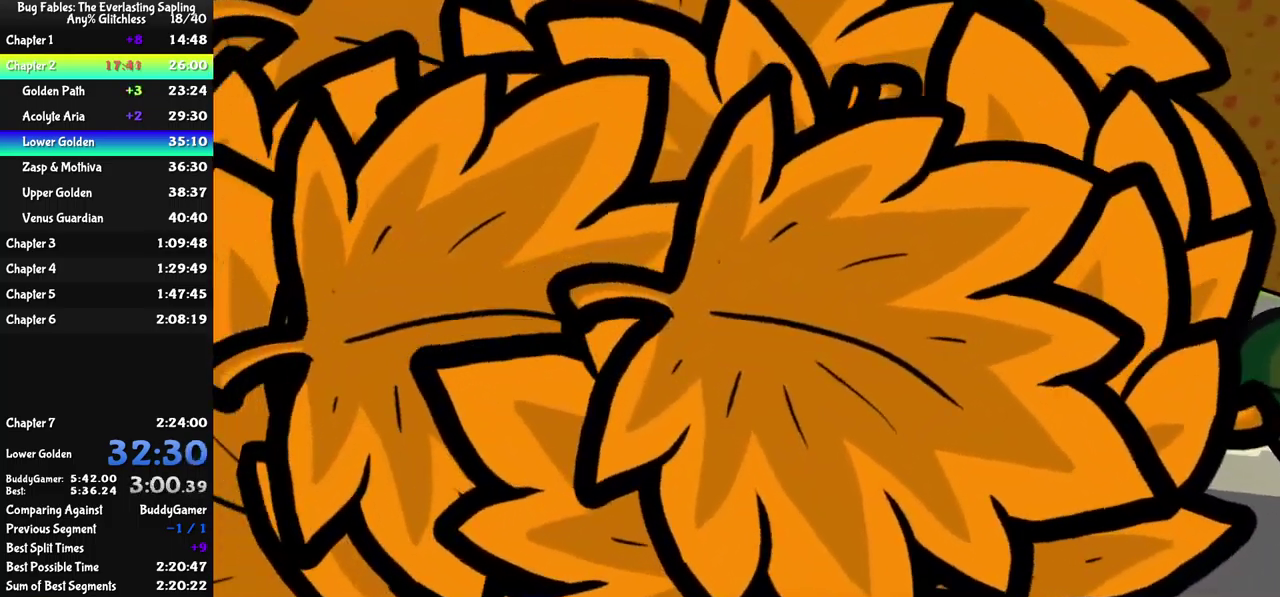
{"buttons": [], "left_stick": "center", "events": []}
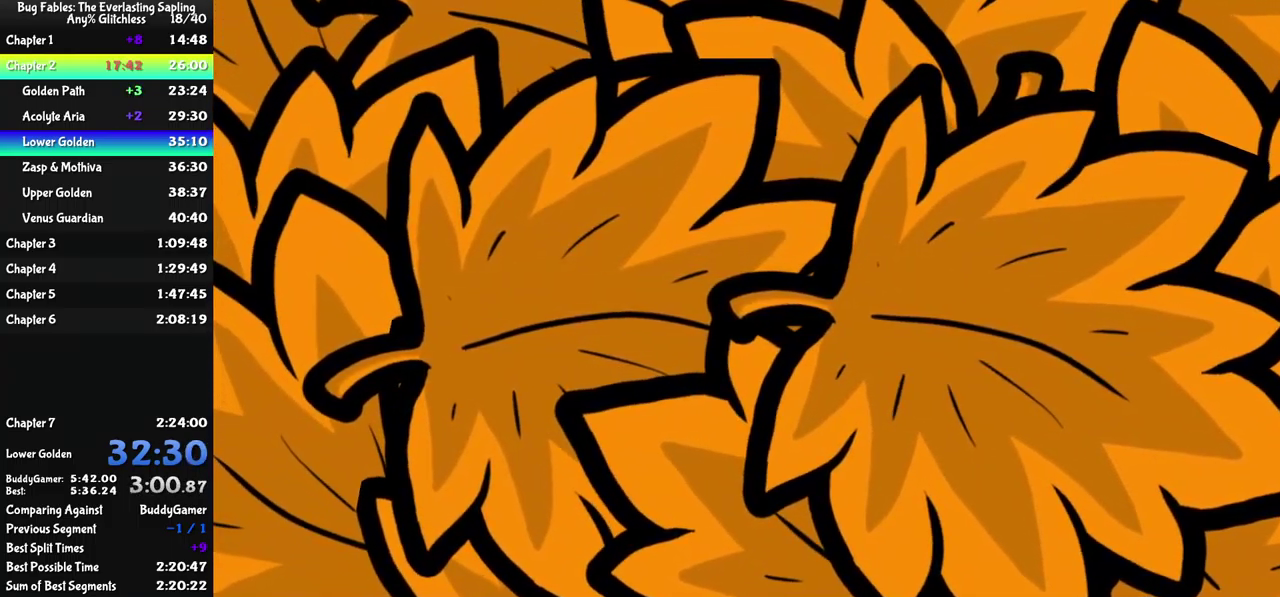
{"buttons": [], "left_stick": "center", "events": []}
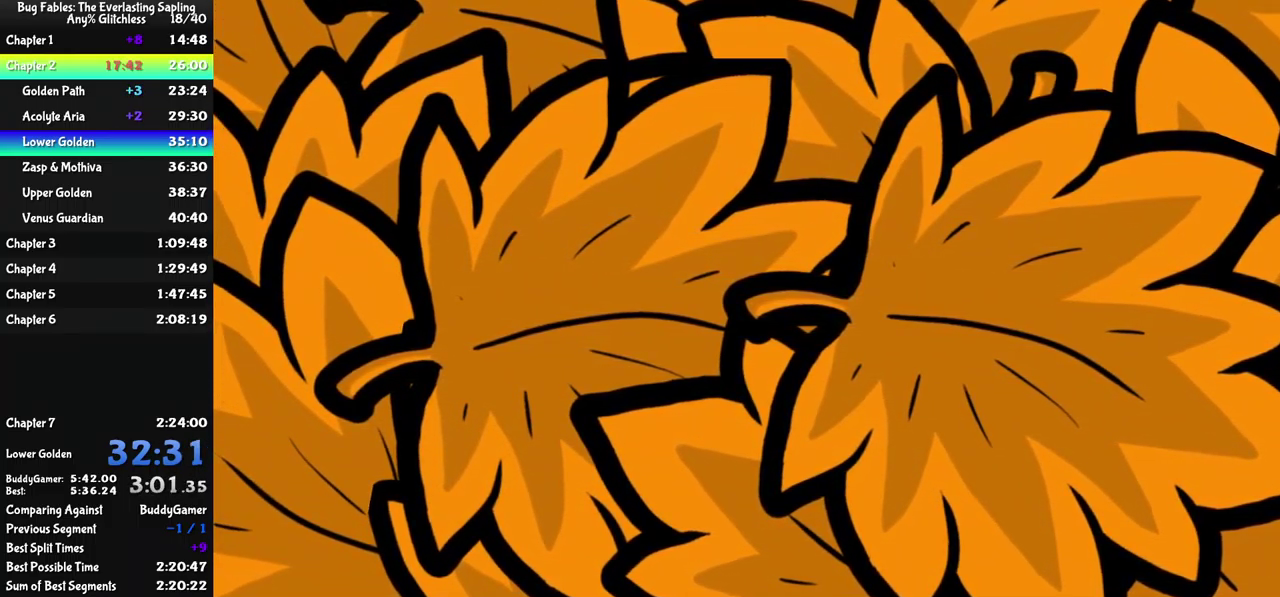
{"buttons": [], "left_stick": "center", "events": []}
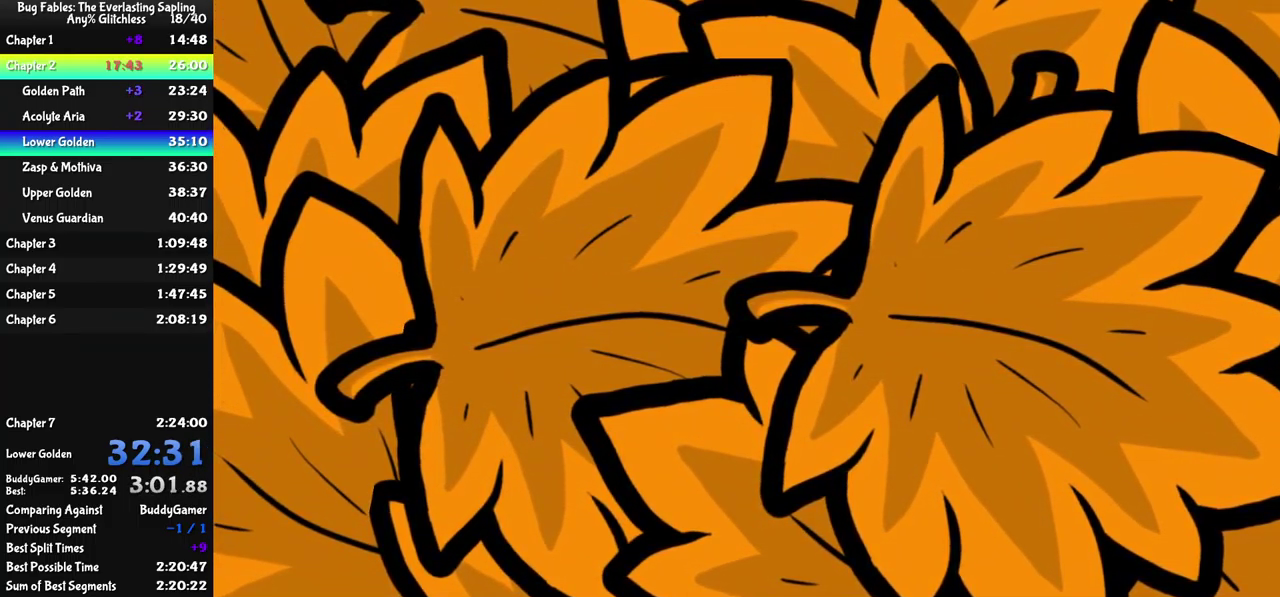
{"buttons": [], "left_stick": "center", "events": []}
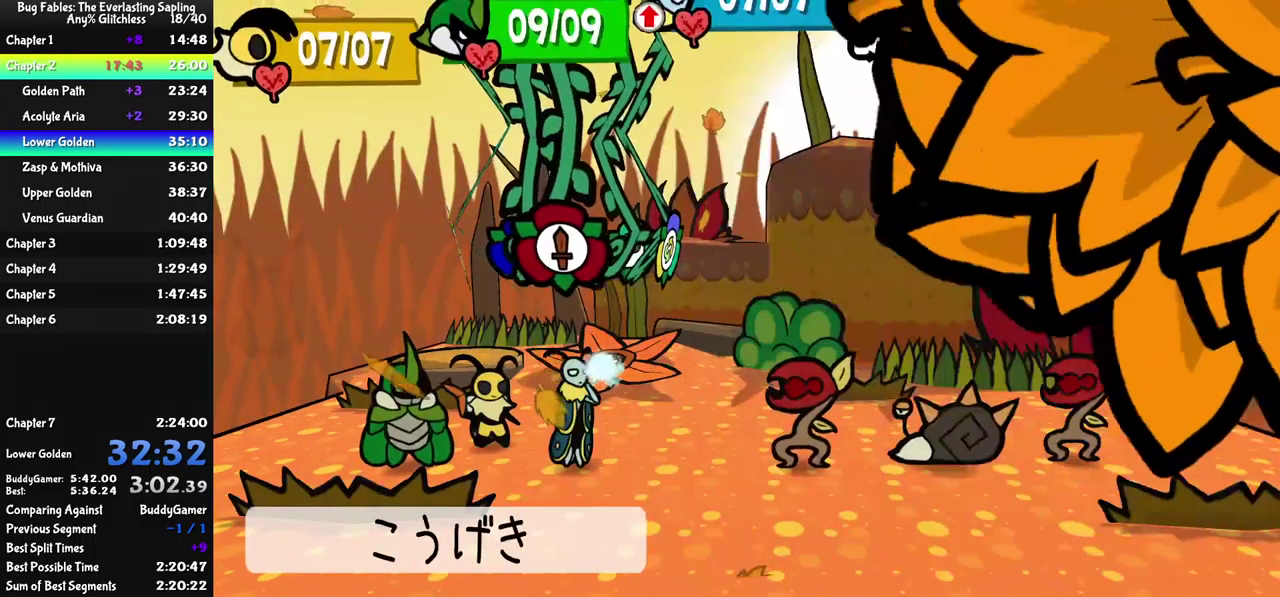
{"buttons": [], "left_stick": "center", "events": [[117, "DPAD_RIGHT", "down"], [200, "DPAD_RIGHT", "up"], [267, "DPAD_RIGHT", "down"], [350, "A", "down"], [350, "DPAD_RIGHT", "up"], [417, "A", "up"]]}
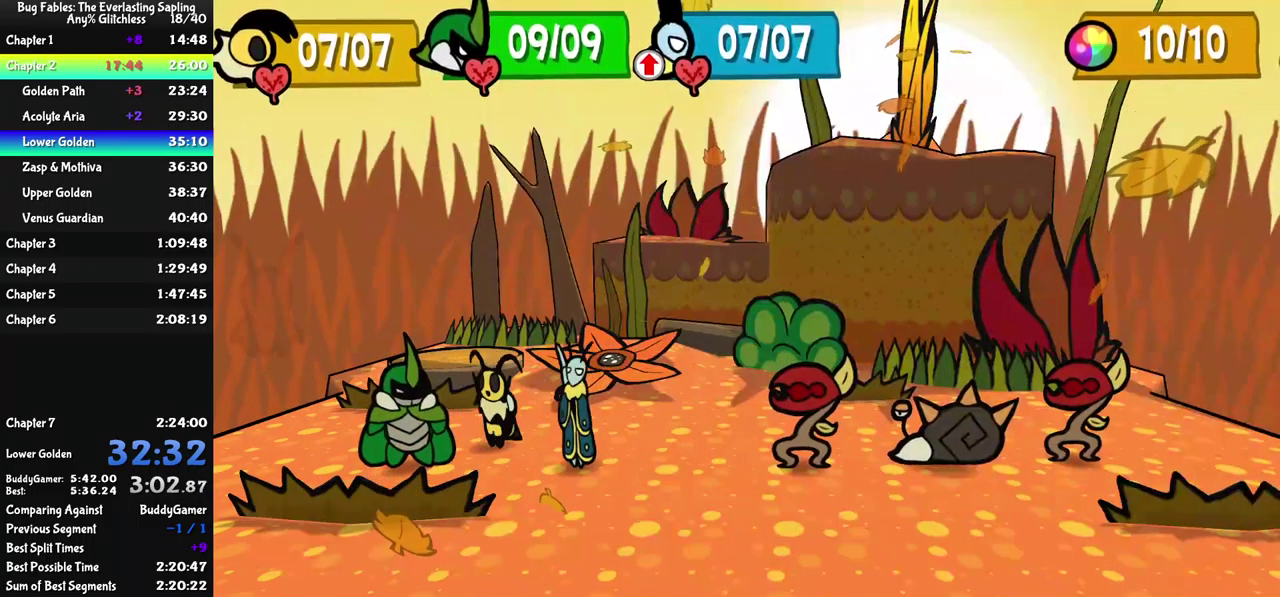
{"buttons": [], "left_stick": "center", "events": []}
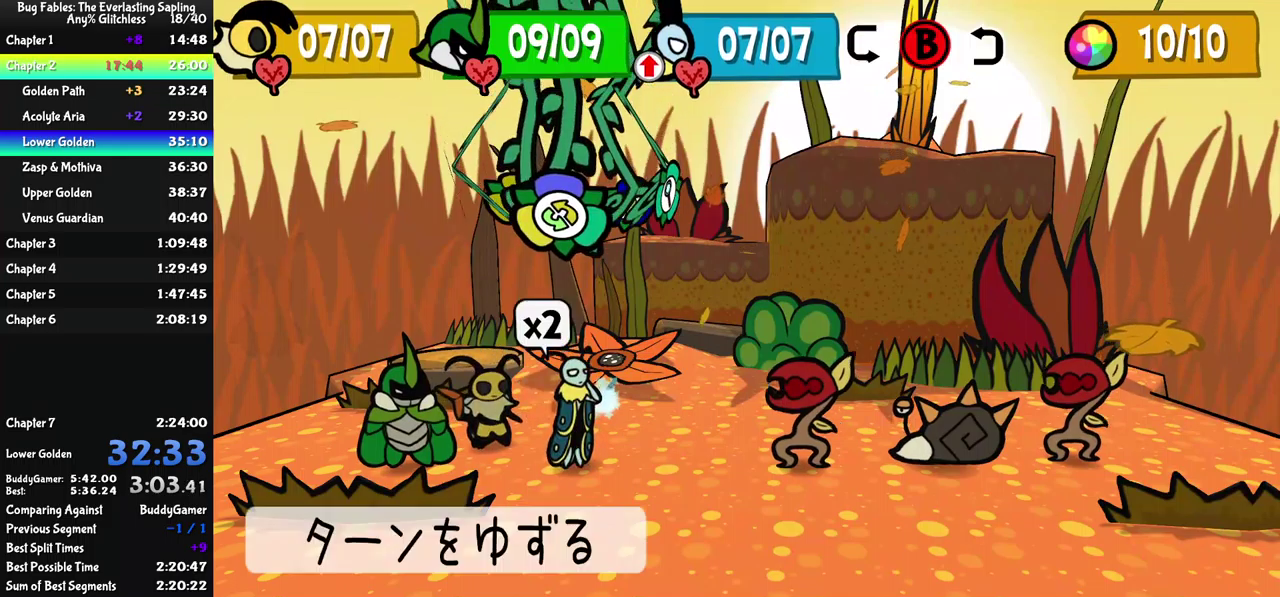
{"buttons": ["A"], "left_stick": "center", "events": [[100, "DPAD_LEFT", "down"], [267, "A", "down"], [267, "DPAD_LEFT", "up"], [317, "A", "up"], [483, "A", "down"]]}